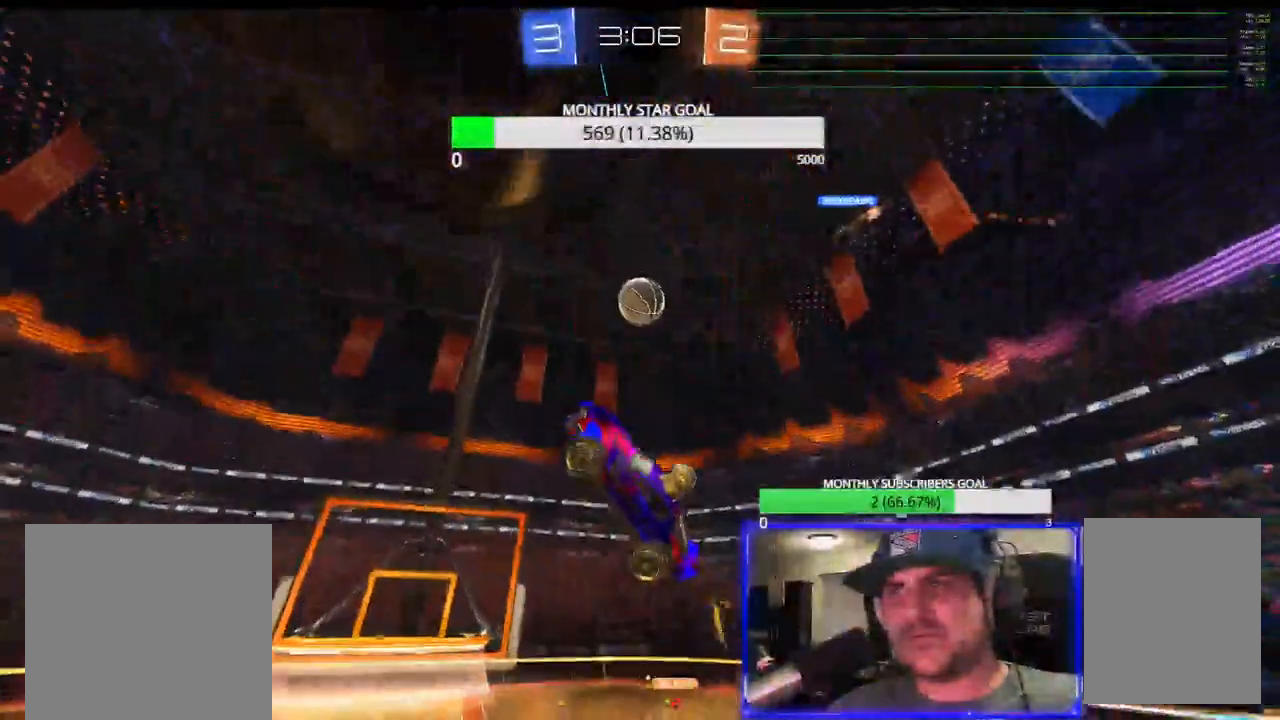
Gameplay with a controller (PlayStation layout); each line is a JSON object with the inputs held at the frame after it (dt_ms = milliseconds from this image to that frame). "events" lists button and stick changes between this image and that frame as [ms after this image, input, new state], when the widget could be followed in between.
{"dt_ms": 500, "buttons": ["CROSS", "CIRCLE", "TRIANGLE", "R1", "R2"], "left_stick": "down-left", "right_stick": "center", "events": [[67, "R1", "up"], [150, "left_stick", "center"], [217, "R1", "down"], [317, "R1", "up"], [367, "CROSS", "down"], [400, "R1", "down"], [483, "left_stick", "down-left"]]}
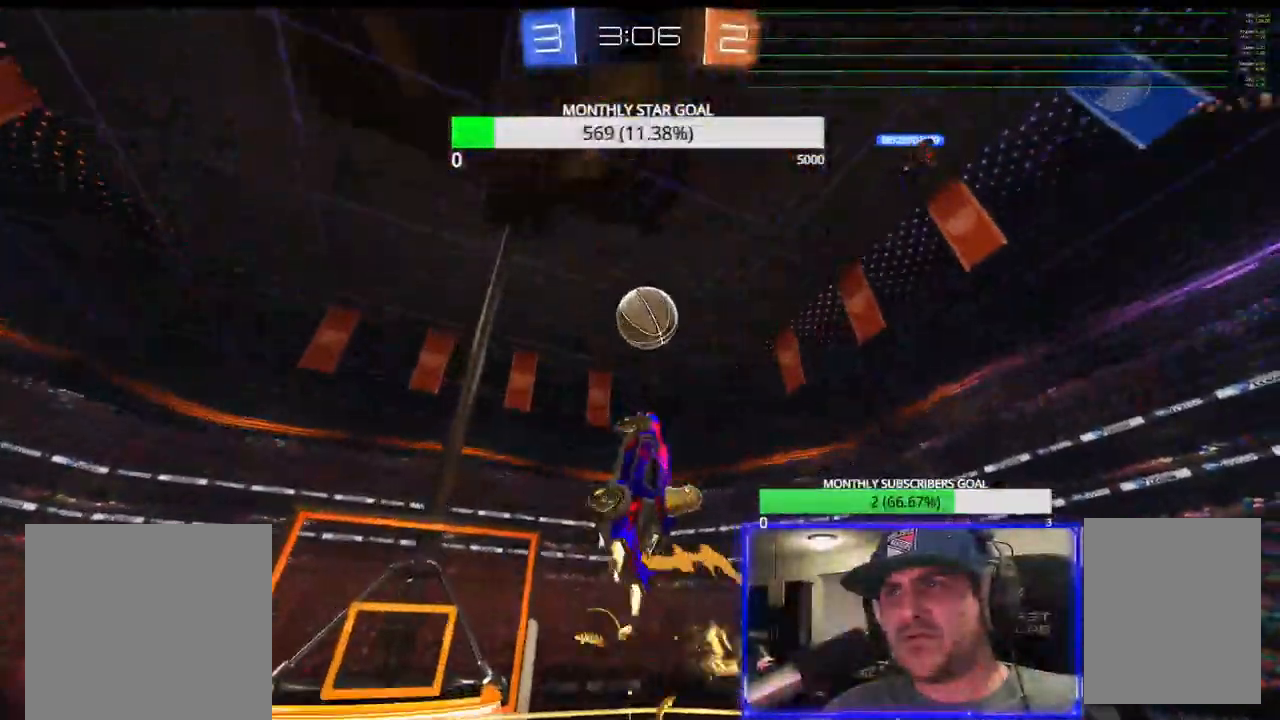
{"dt_ms": 1000, "buttons": ["SQUARE", "R2"], "left_stick": "center", "right_stick": "center"}
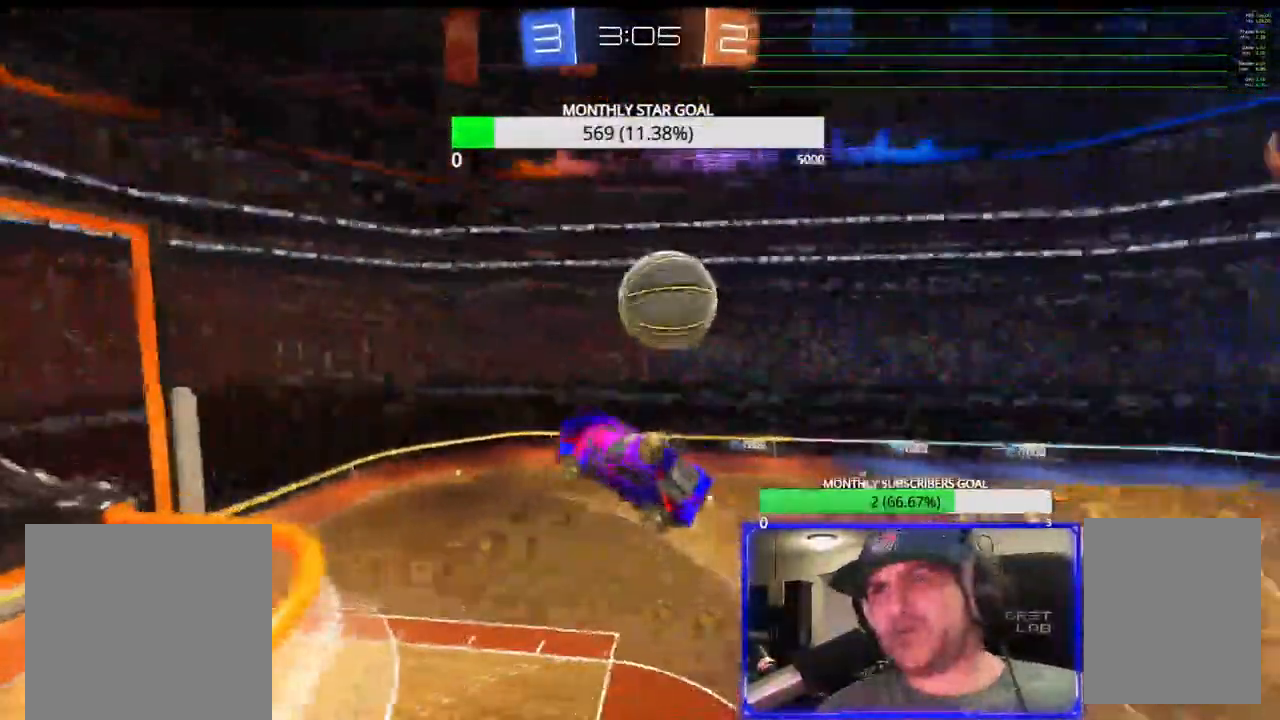
{"dt_ms": 500, "buttons": ["SQUARE", "R1", "R2"], "left_stick": "up-right", "right_stick": "center", "events": [[150, "left_stick", "up"], [250, "left_stick", "up-right"], [467, "R1", "down"]]}
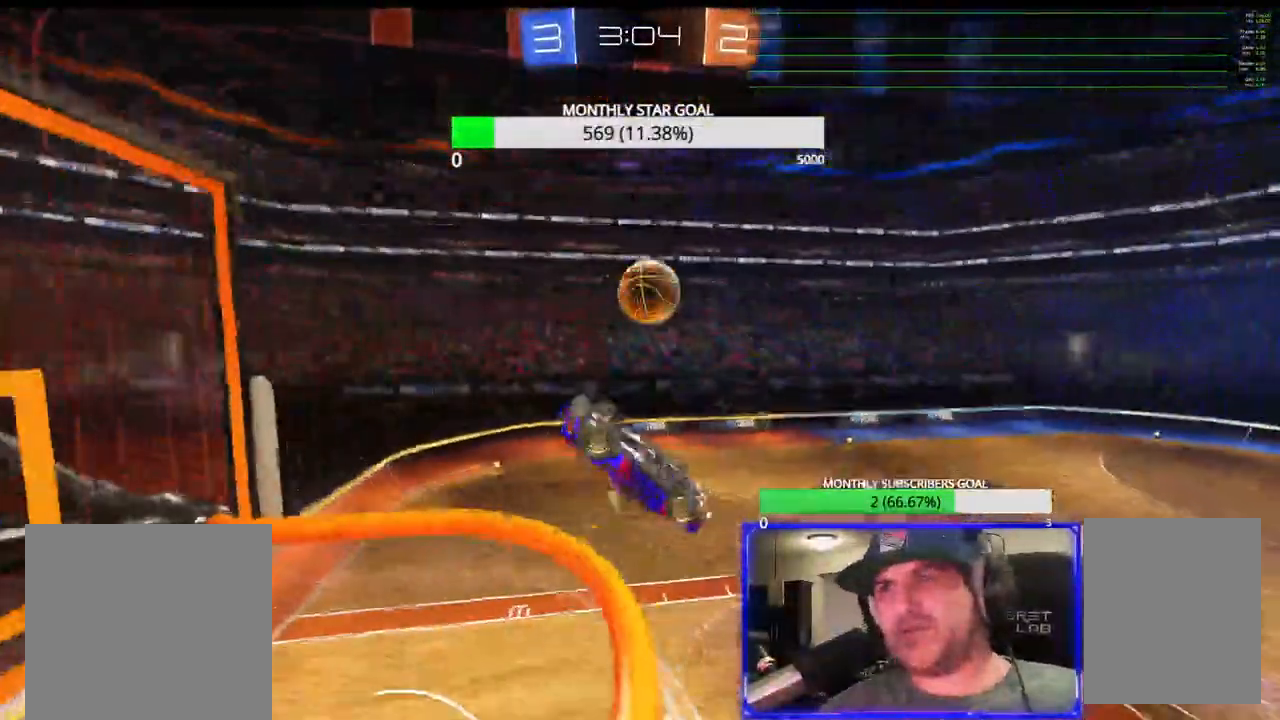
{"dt_ms": 500, "buttons": ["CIRCLE", "R2", "L3"], "left_stick": "down-right", "right_stick": "center", "events": [[17, "R1", "up"], [100, "SQUARE", "up"], [167, "CIRCLE", "down"], [217, "L3", "down"], [300, "left_stick", "down-right"]]}
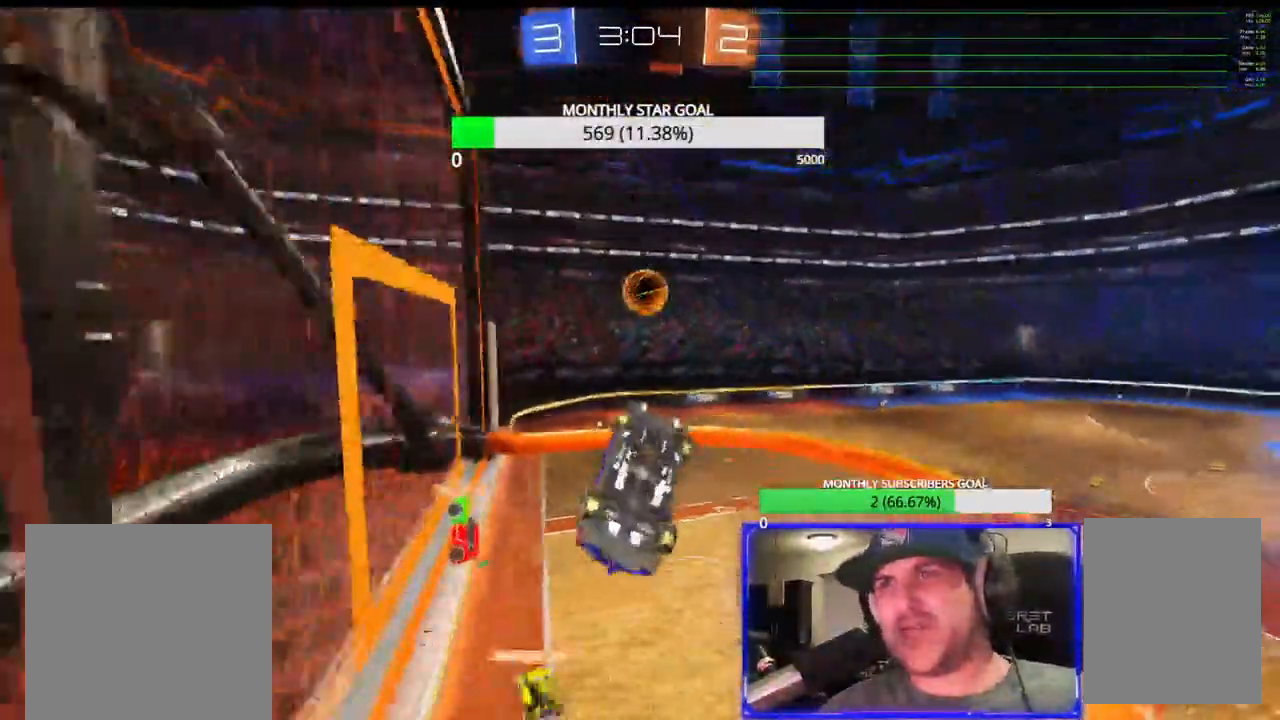
{"dt_ms": 500, "buttons": ["R2"], "left_stick": "center", "right_stick": "center"}
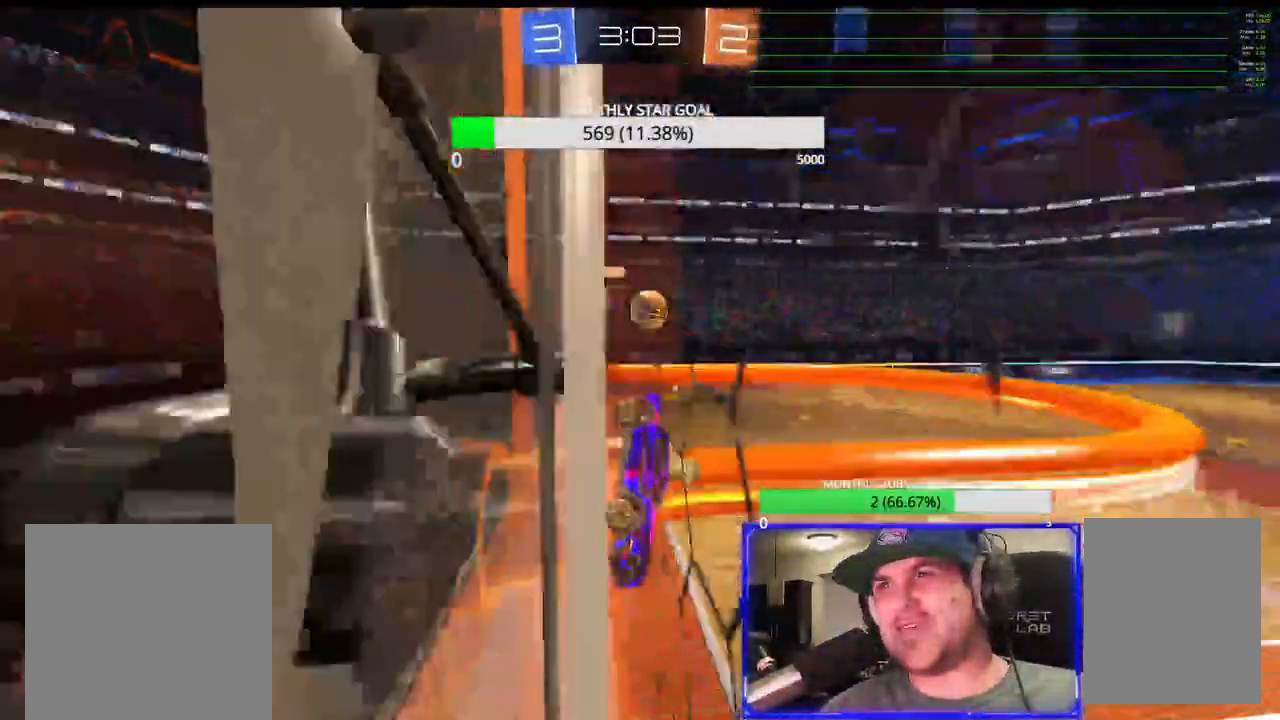
{"dt_ms": 500, "buttons": ["R1", "R2"], "left_stick": "center", "right_stick": "center", "events": [[33, "left_stick", "down"], [133, "left_stick", "down-right"], [183, "TRIANGLE", "down"], [317, "TRIANGLE", "up"], [350, "left_stick", "down-left"], [417, "R1", "down"], [450, "left_stick", "center"]]}
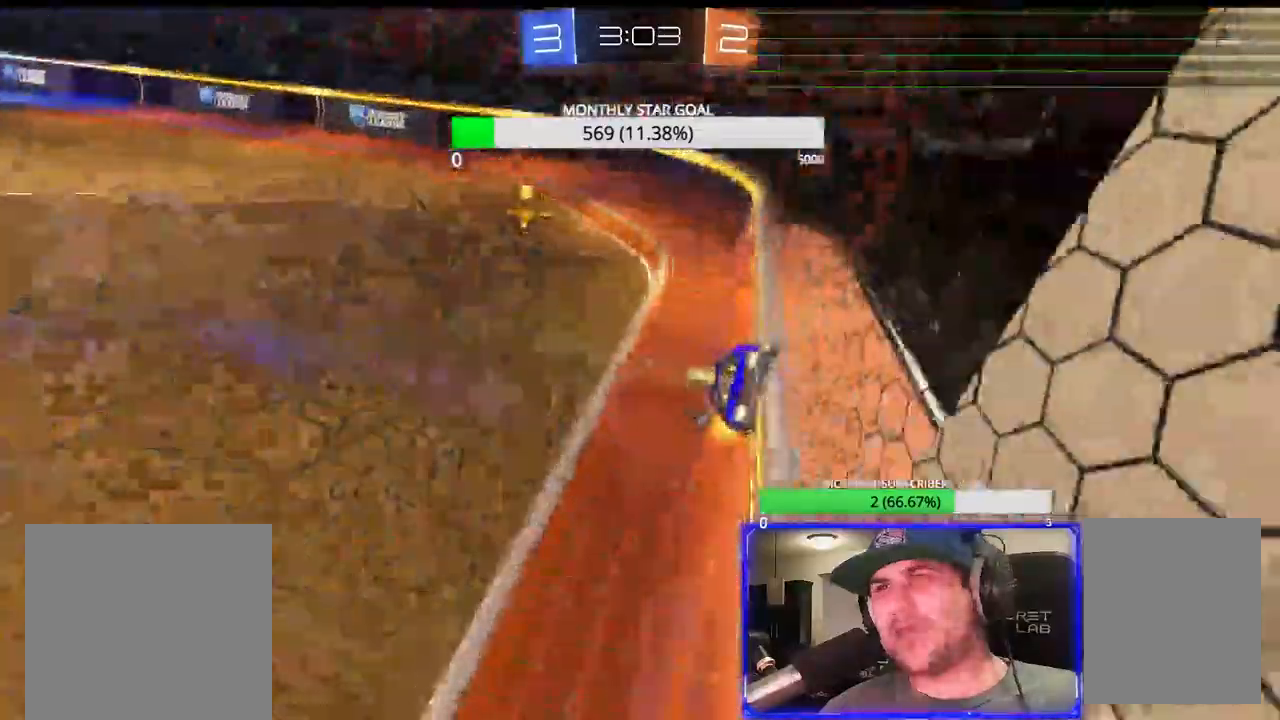
{"dt_ms": 500, "buttons": ["TRIANGLE", "R1", "R2"], "left_stick": "left", "right_stick": "center", "events": [[67, "left_stick", "left"], [167, "left_stick", "center"], [350, "left_stick", "right"], [450, "TRIANGLE", "down"], [483, "left_stick", "left"]]}